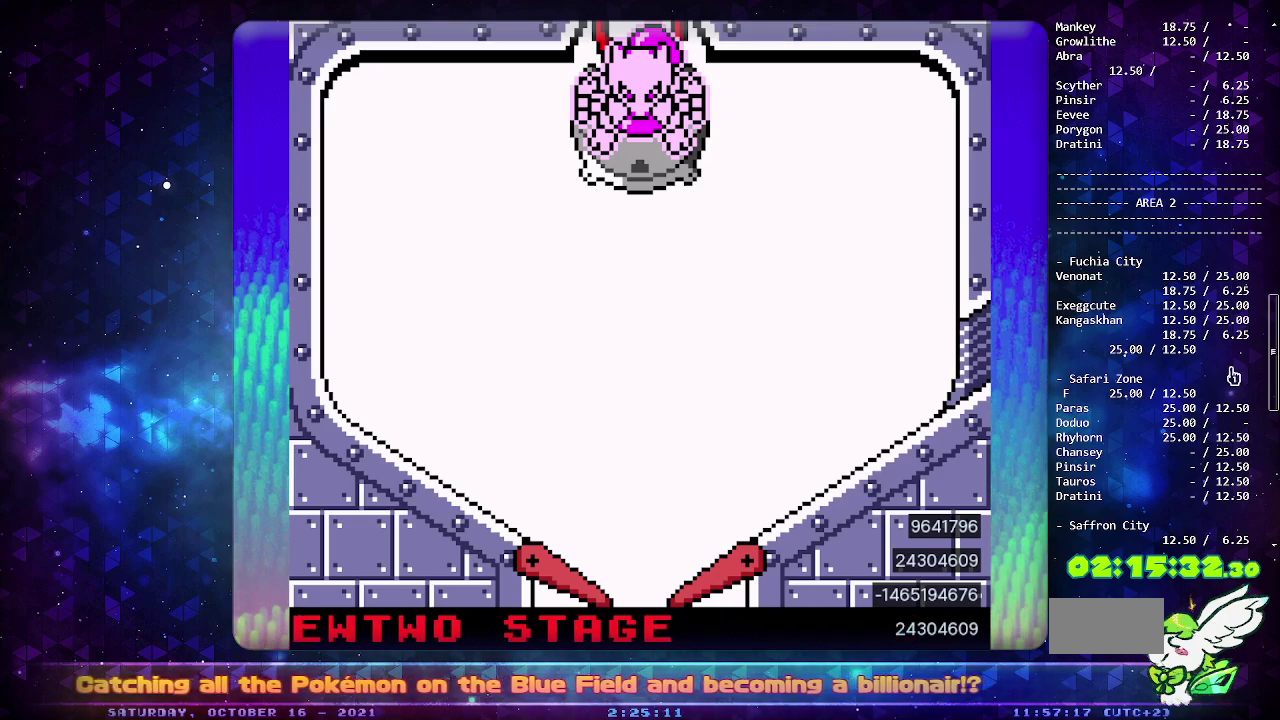
Gameplay with a controller (PlayStation layout); each line is a JSON object with the inputs held at the frame after it. "events" lists button and stick changes between this image and that frame as [ms after this image, input, new state], when the widget could be followed in between. Not read: L2 L3 R2 R3.
{"buttons": [], "events": [[217, "DPAD_RIGHT", "up"], [233, "DPAD_DOWN", "down"], [400, "DPAD_DOWN", "up"]]}
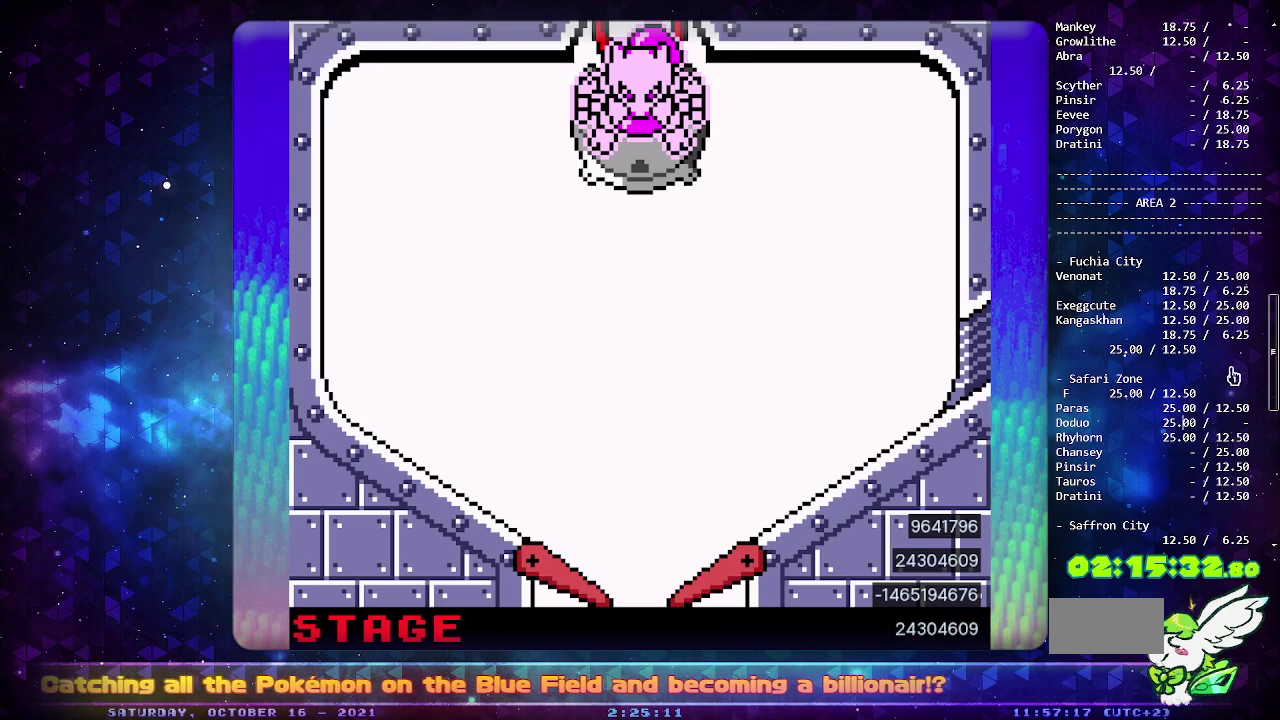
{"buttons": [], "events": [[50, "DPAD_LEFT", "down"], [150, "DPAD_LEFT", "up"], [233, "DPAD_RIGHT", "down"], [317, "DPAD_RIGHT", "up"]]}
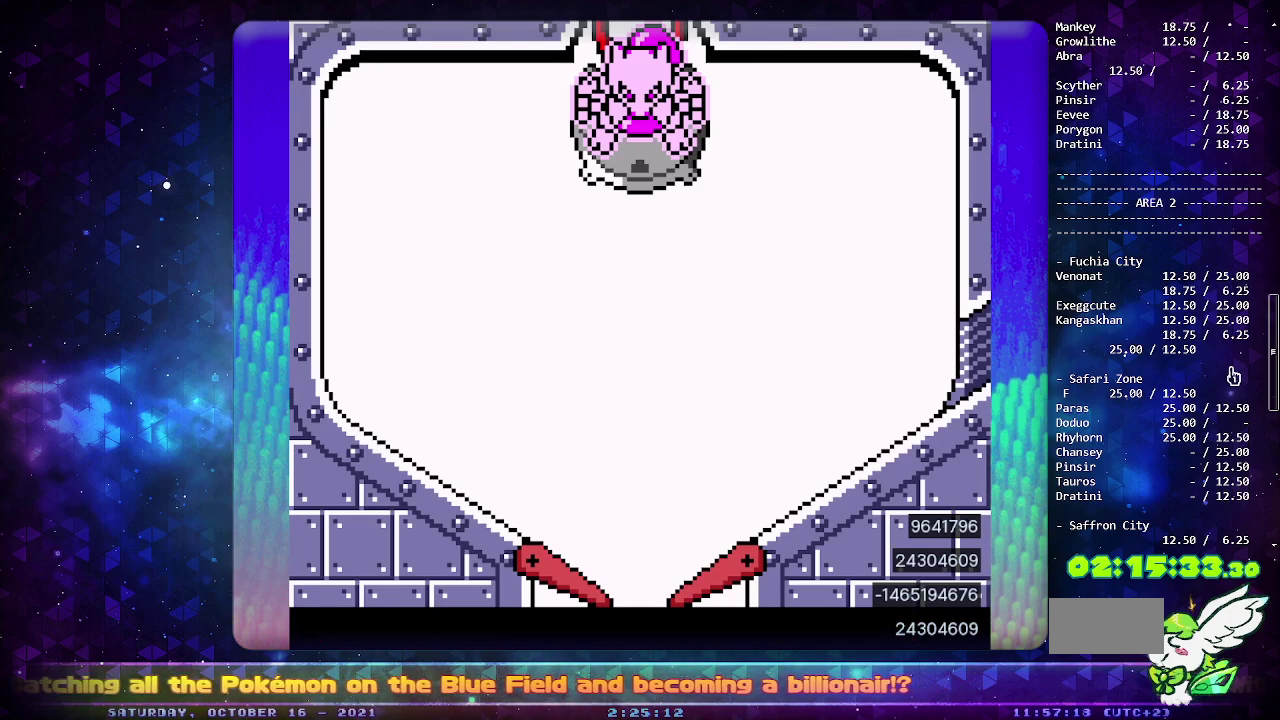
{"buttons": [], "events": []}
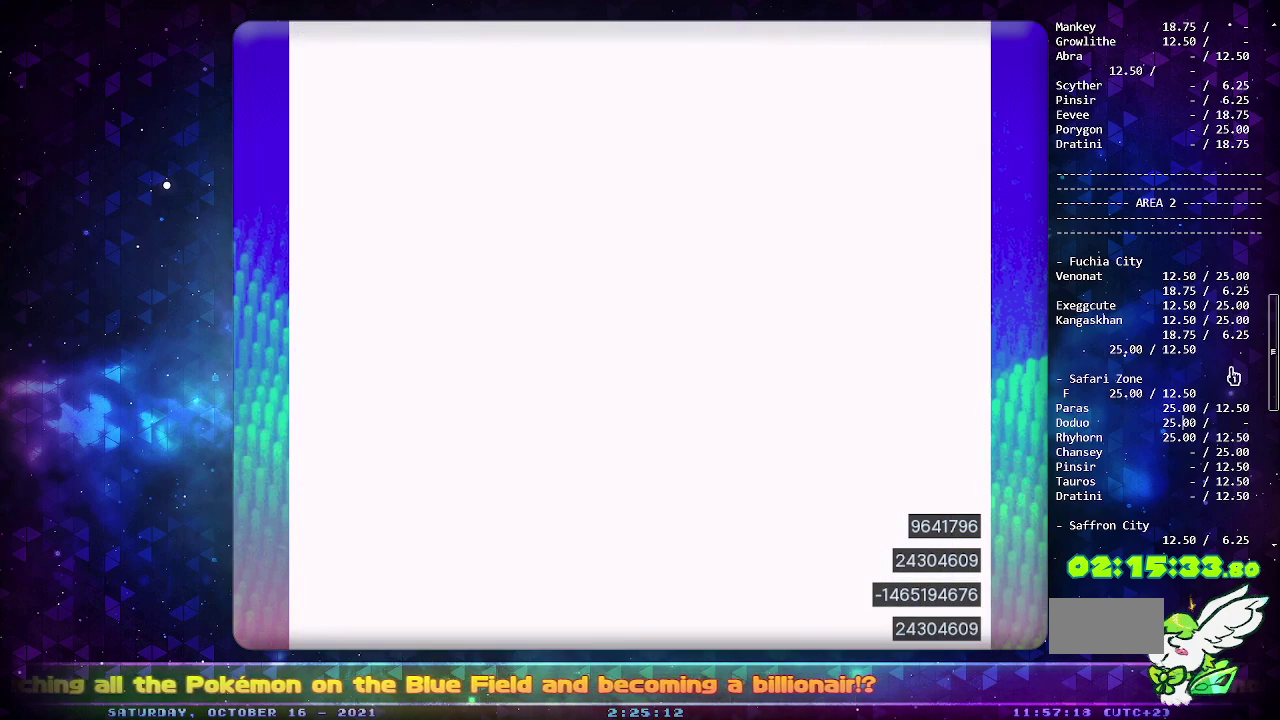
{"buttons": [], "events": []}
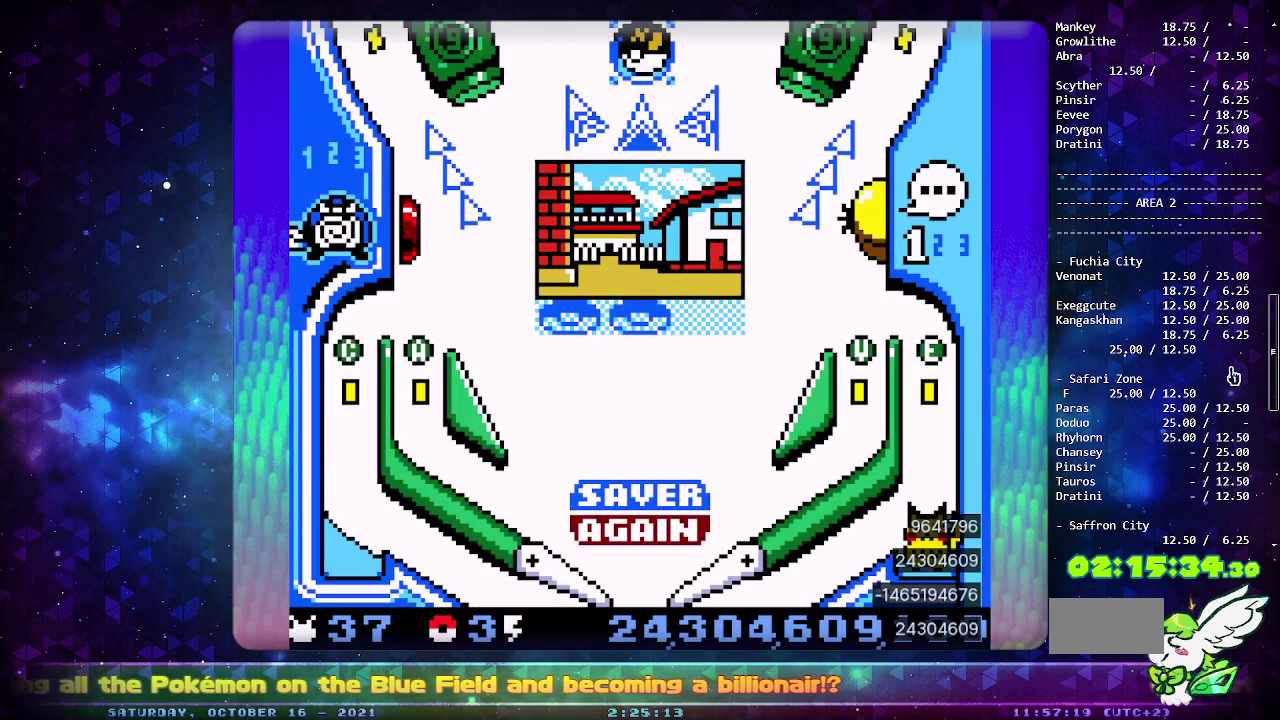
{"buttons": ["CIRCLE"], "events": [[67, "CIRCLE", "down"]]}
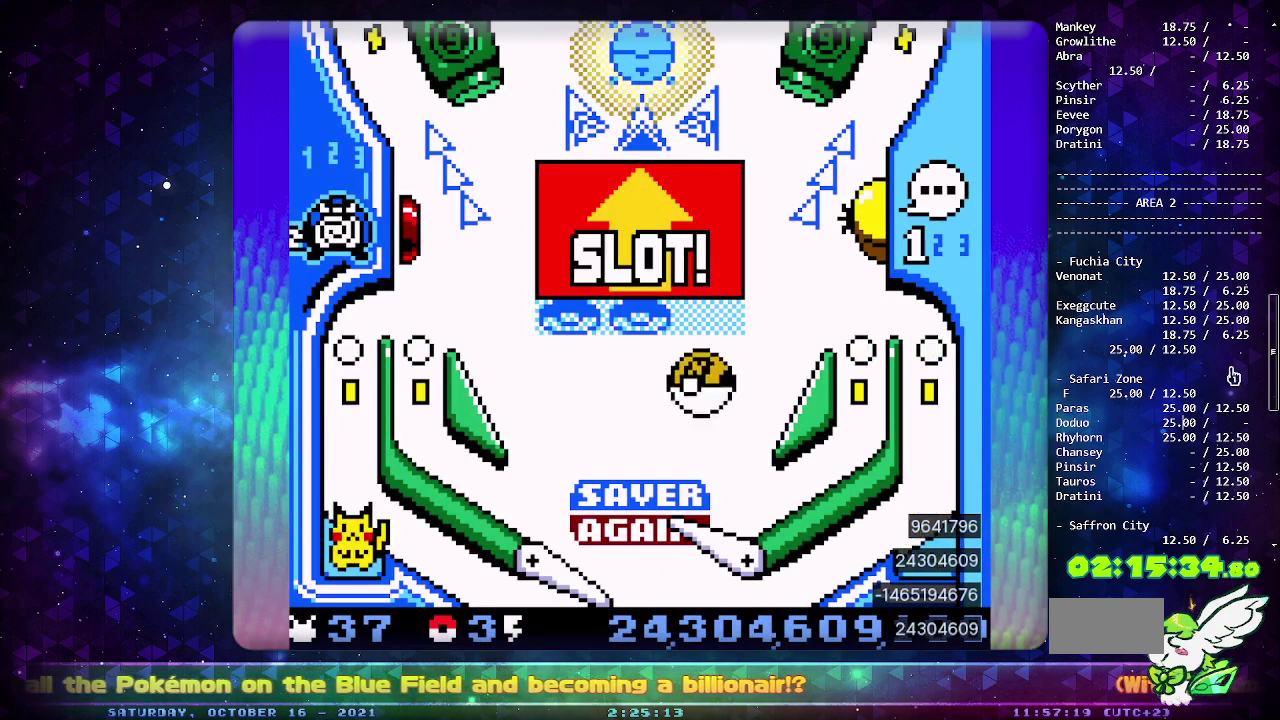
{"buttons": ["CIRCLE"], "events": []}
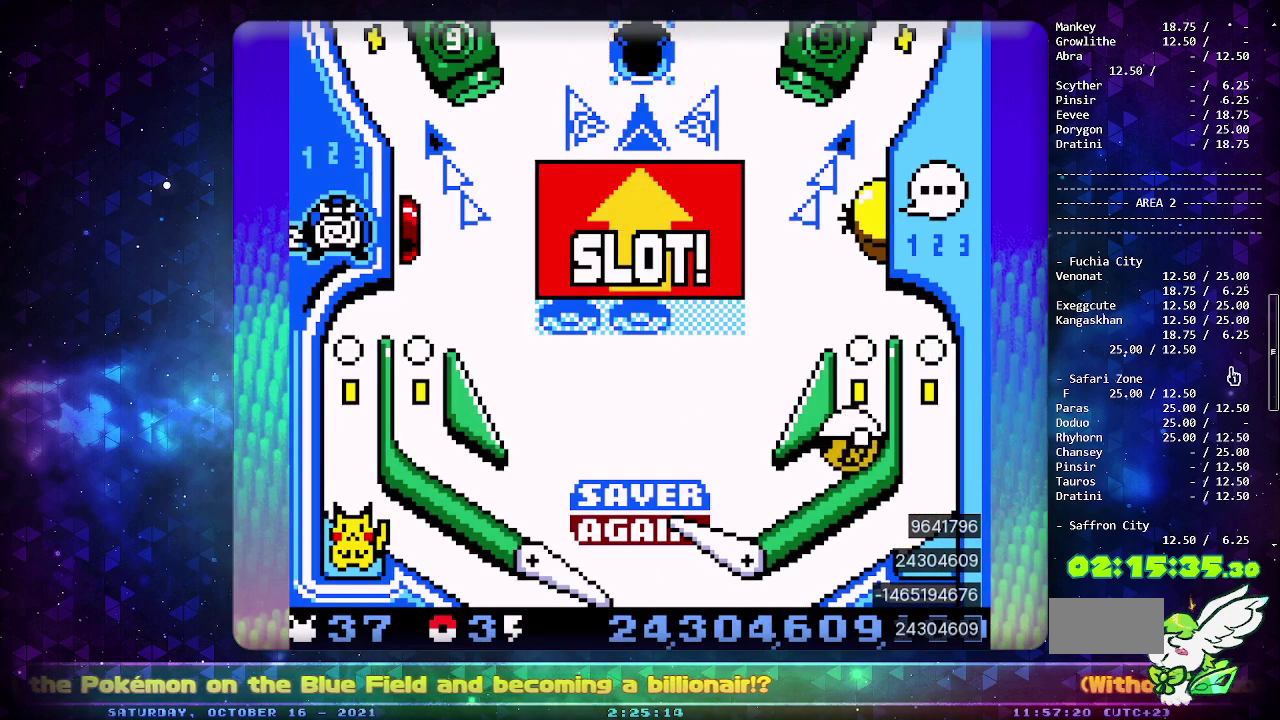
{"buttons": ["CIRCLE"], "events": [[117, "CIRCLE", "up"], [417, "CIRCLE", "down"]]}
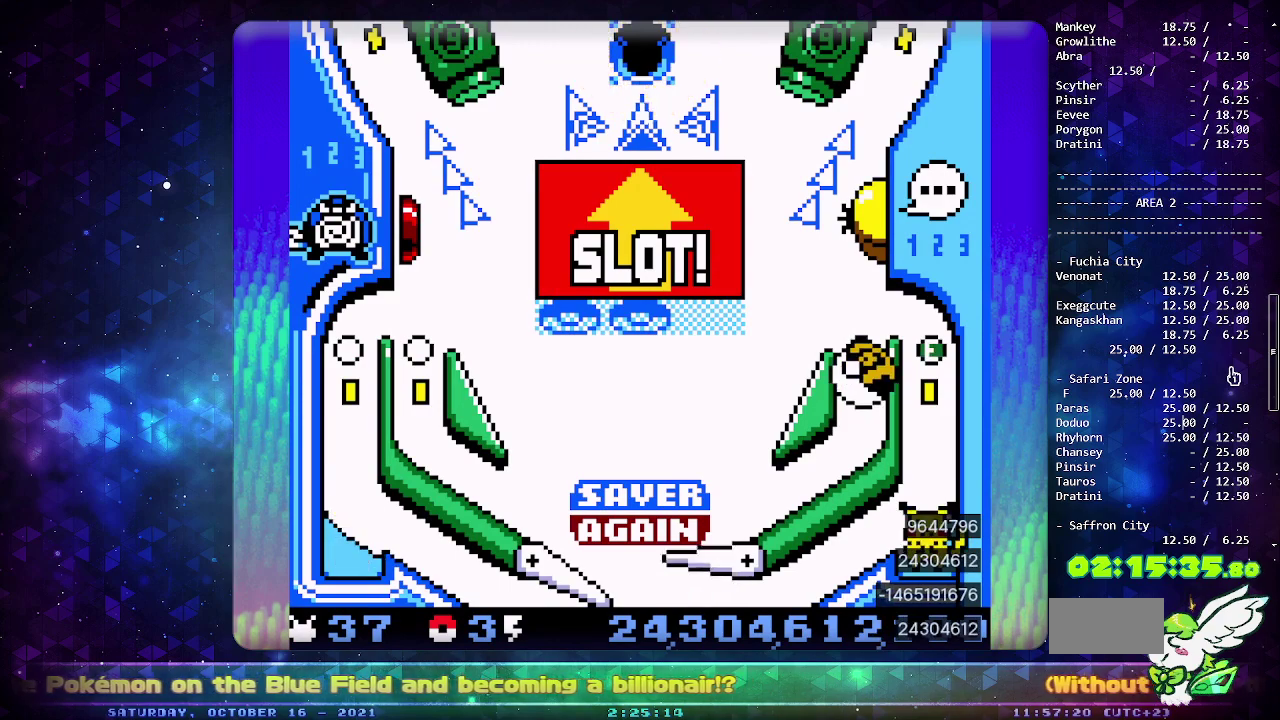
{"buttons": [], "events": [[100, "CIRCLE", "up"]]}
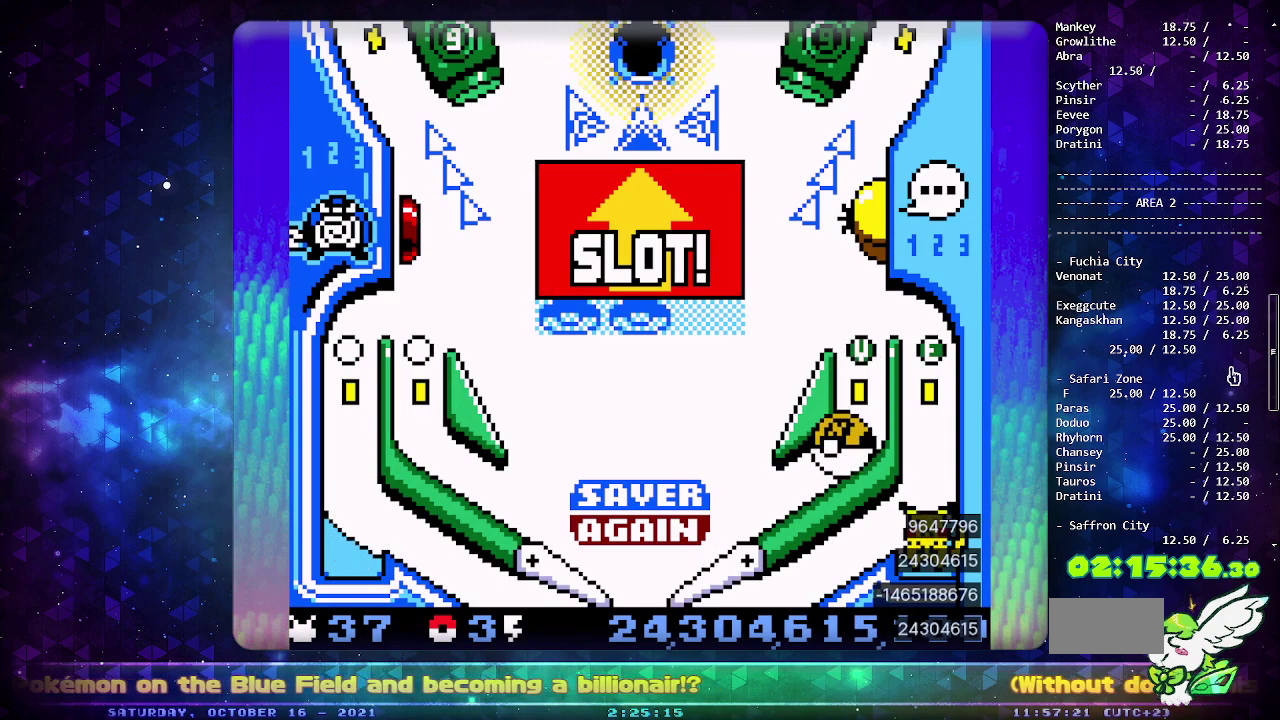
{"buttons": ["CIRCLE"], "events": [[400, "CIRCLE", "down"]]}
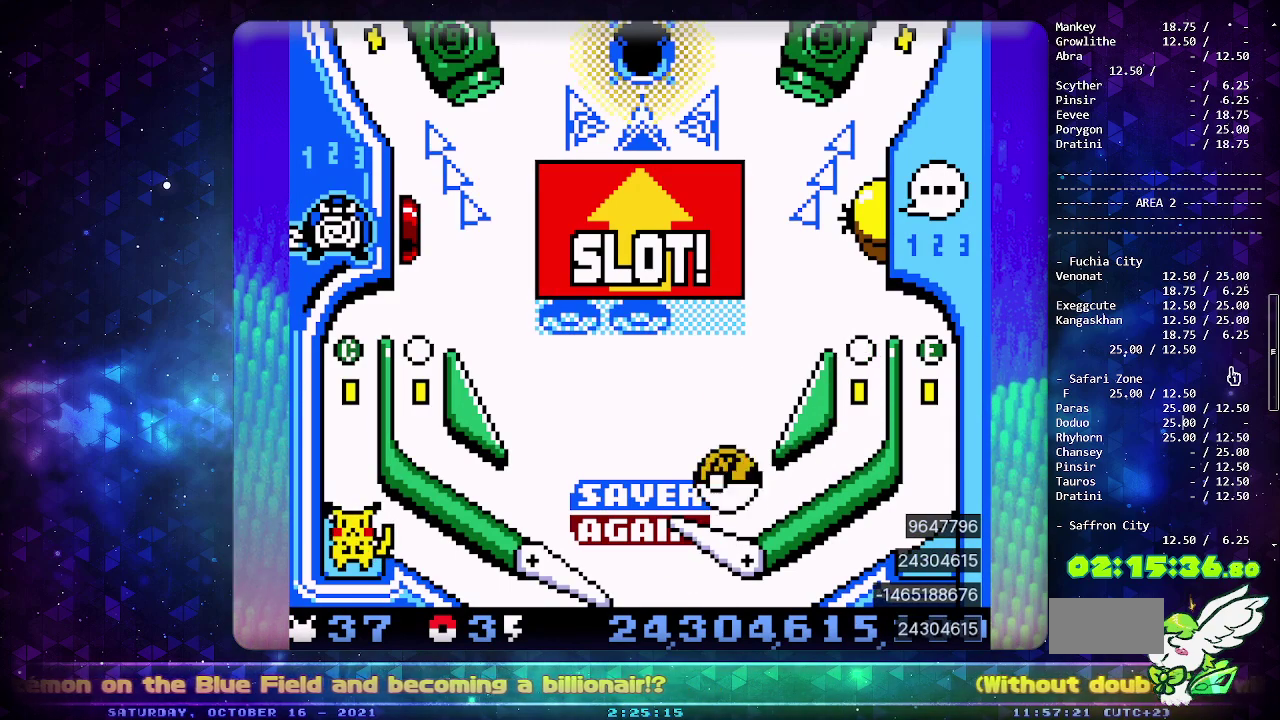
{"buttons": [], "events": [[133, "CIRCLE", "up"]]}
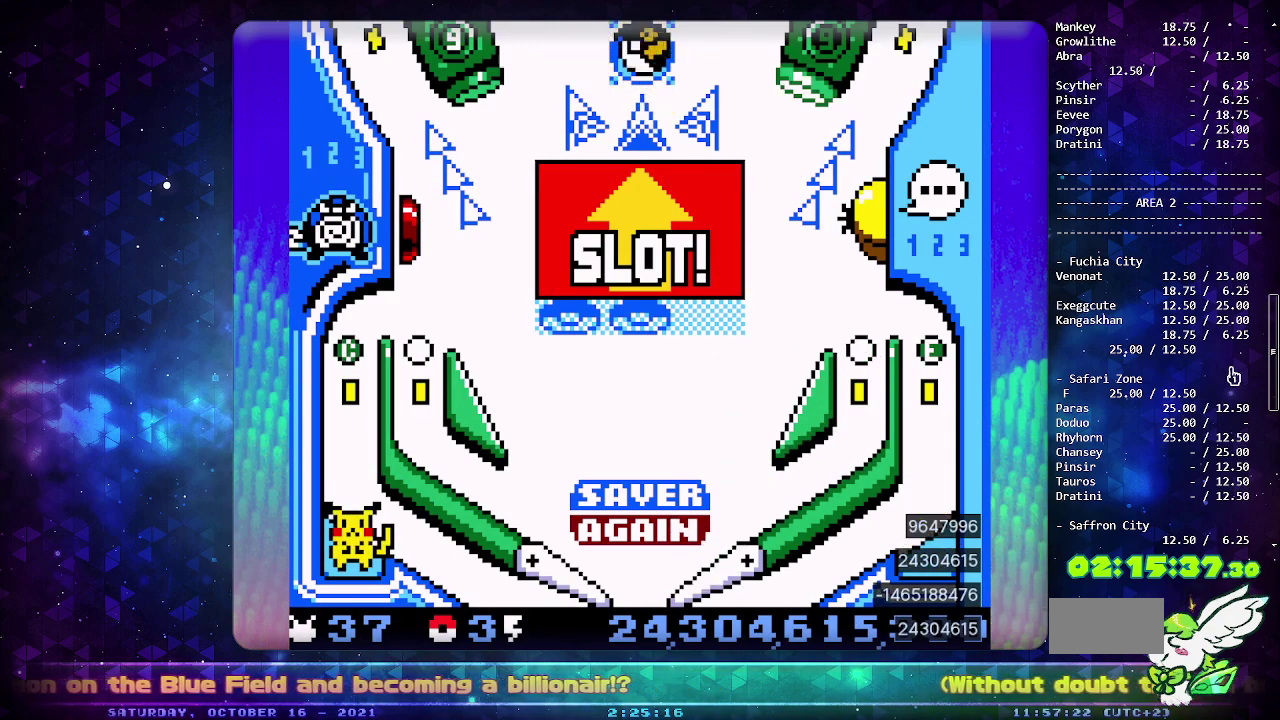
{"buttons": ["CIRCLE"], "events": [[367, "CIRCLE", "down"]]}
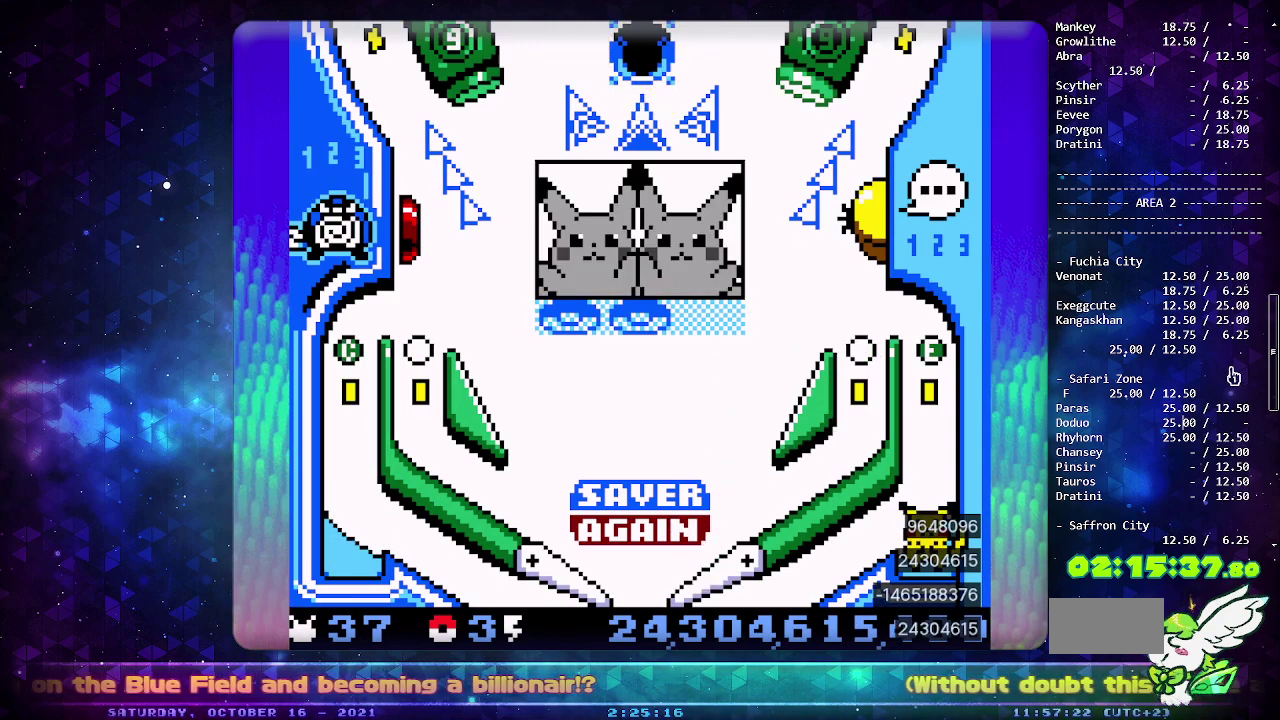
{"buttons": [], "events": [[17, "CIRCLE", "up"]]}
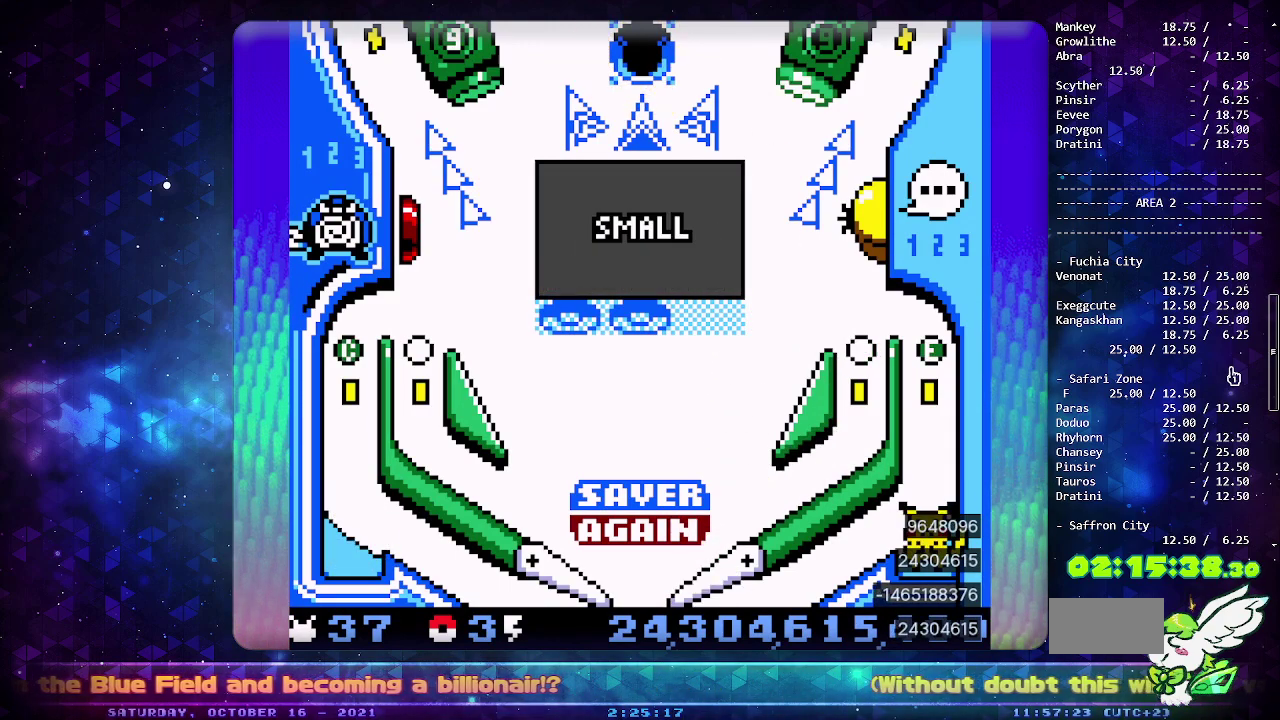
{"buttons": [], "events": []}
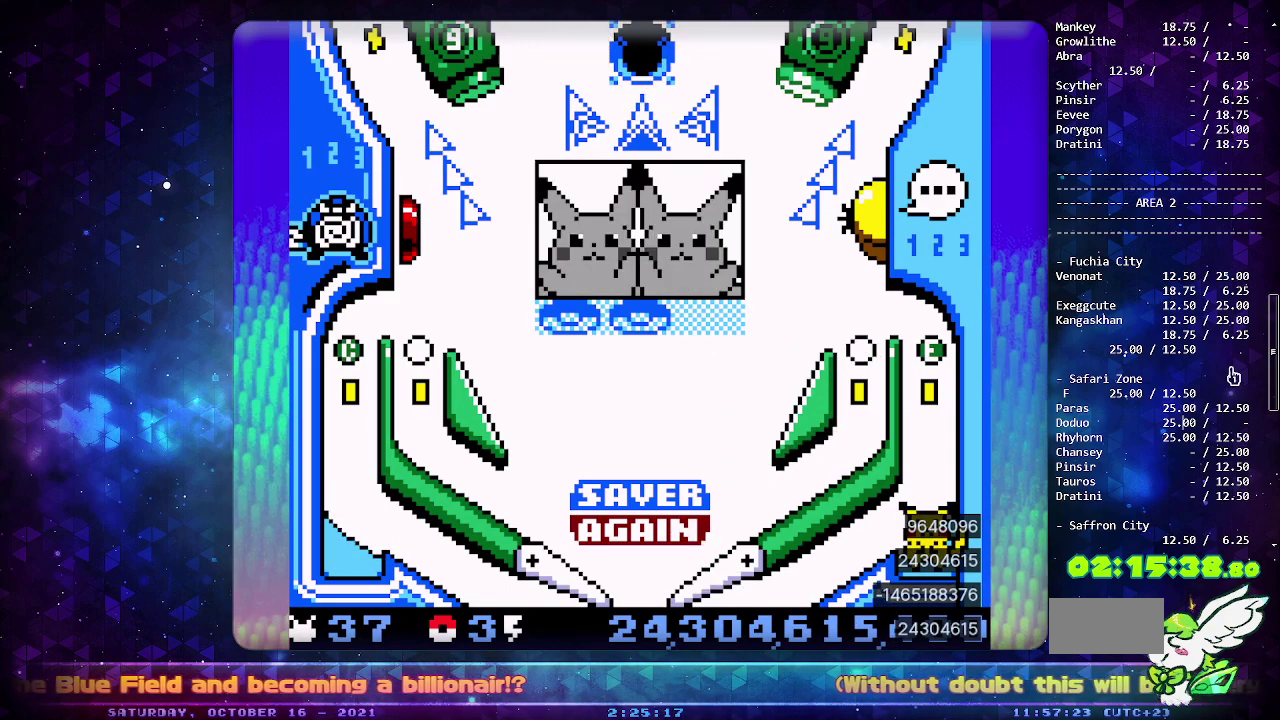
{"buttons": [], "events": []}
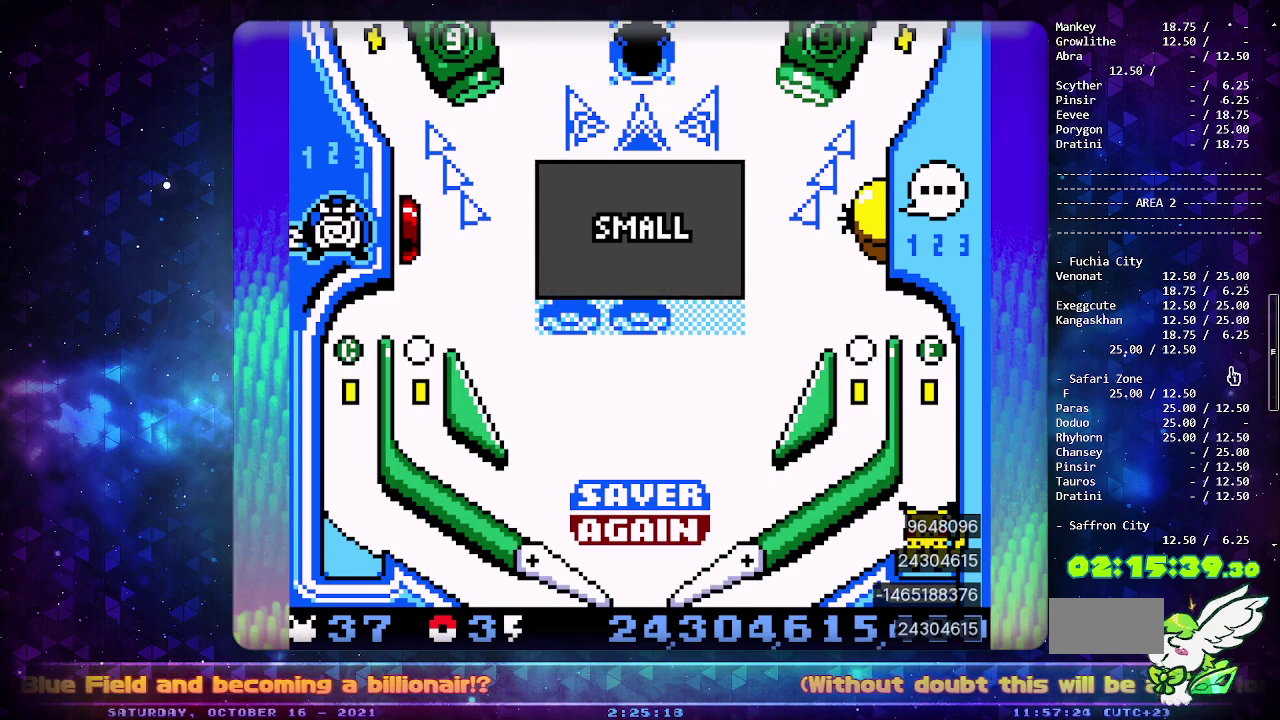
{"buttons": [], "events": []}
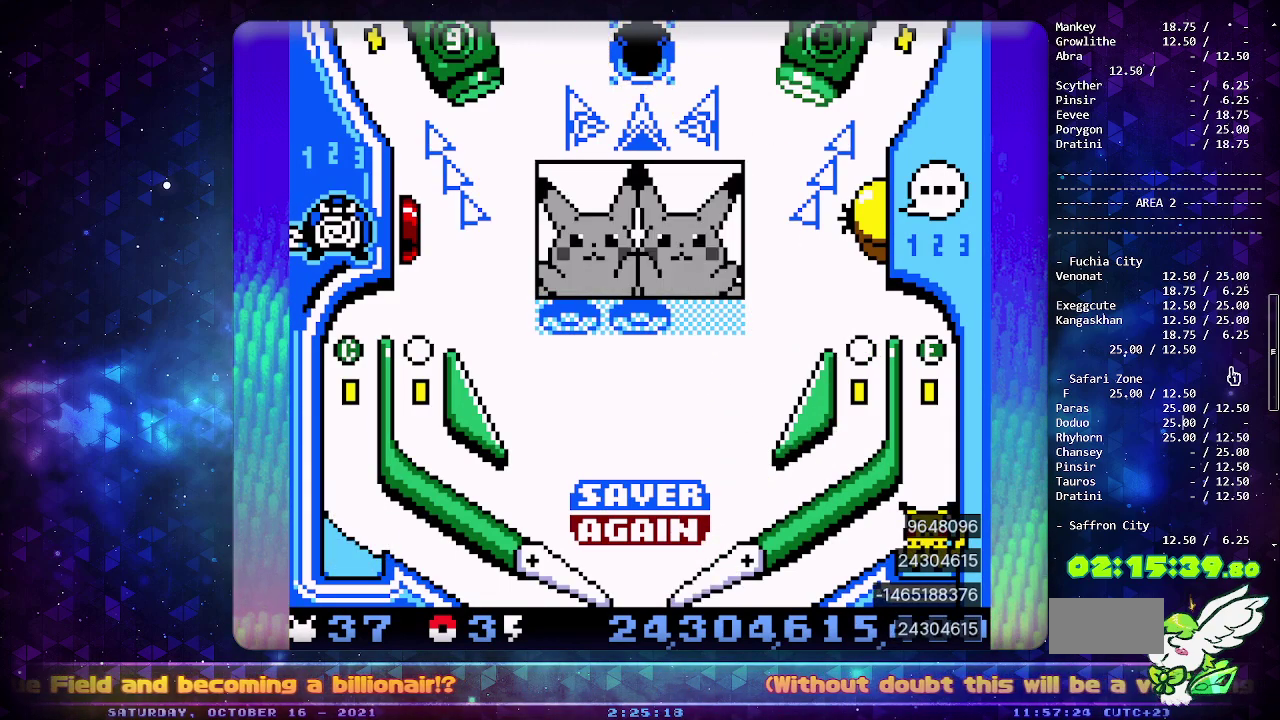
{"buttons": [], "events": []}
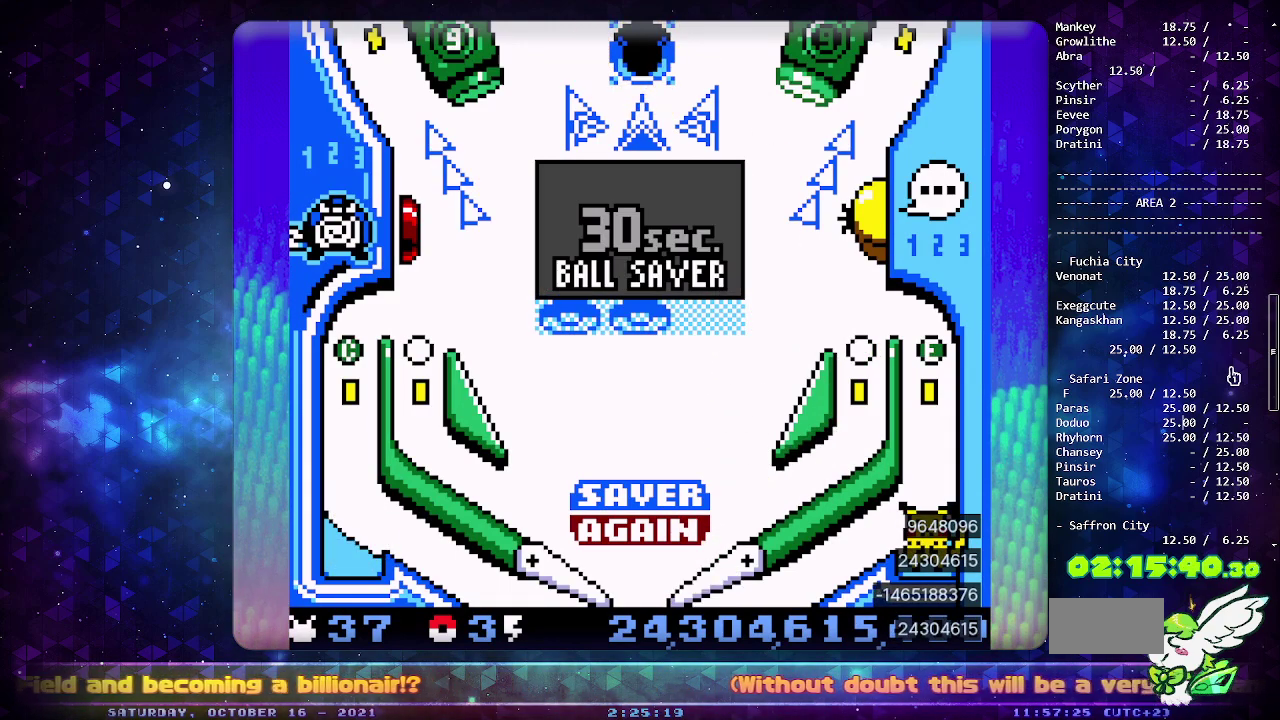
{"buttons": ["CIRCLE"], "events": [[150, "CIRCLE", "down"], [267, "CIRCLE", "up"], [350, "CIRCLE", "down"], [450, "CIRCLE", "up"], [500, "CIRCLE", "down"]]}
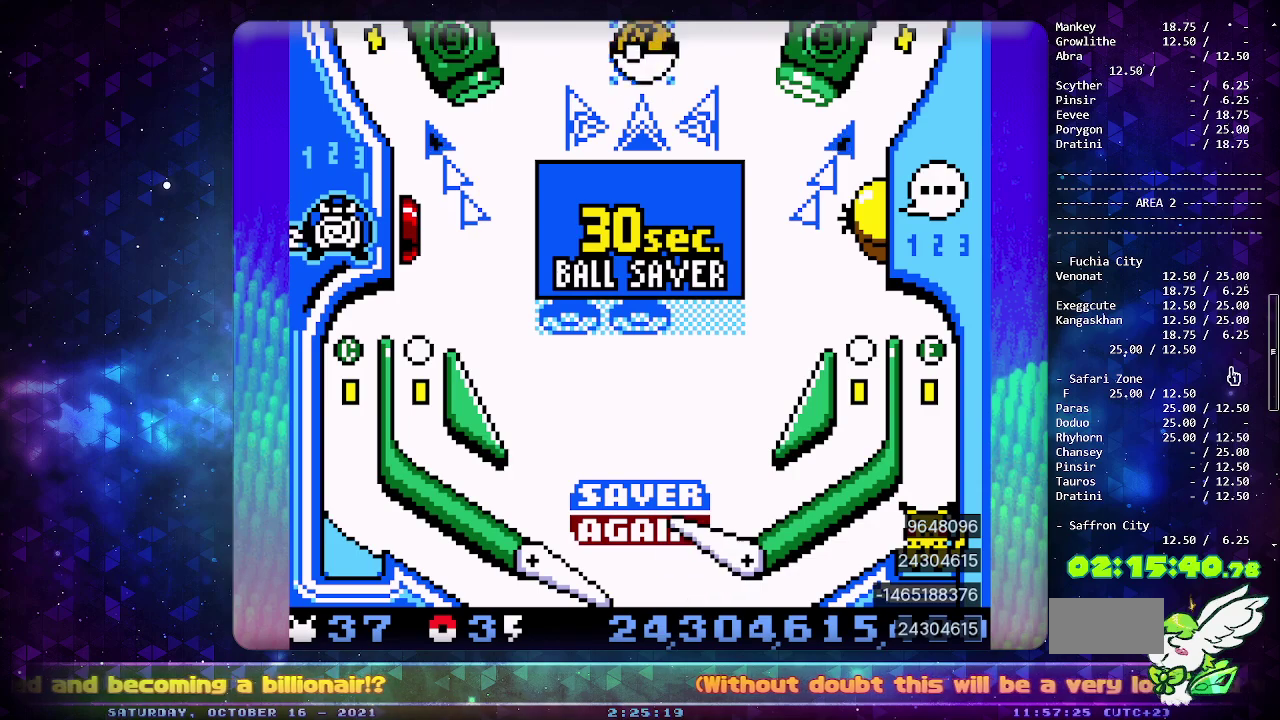
{"buttons": ["CIRCLE"], "events": []}
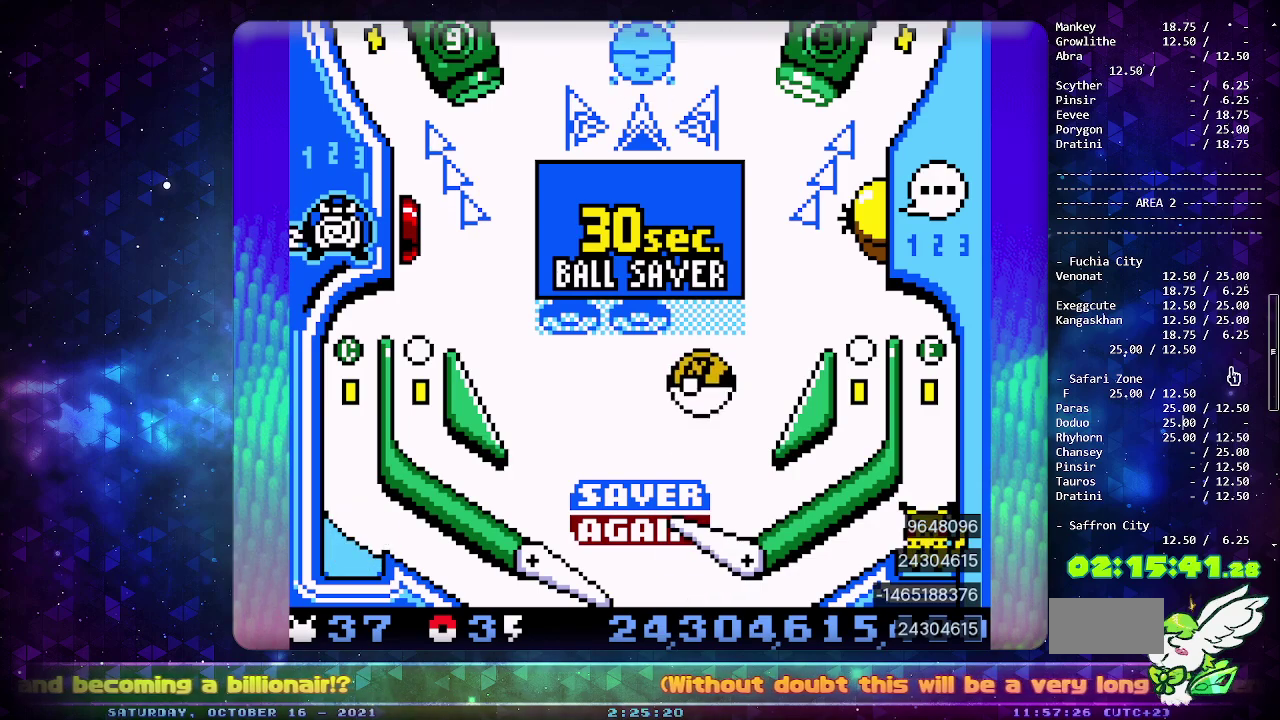
{"buttons": ["CIRCLE"], "events": []}
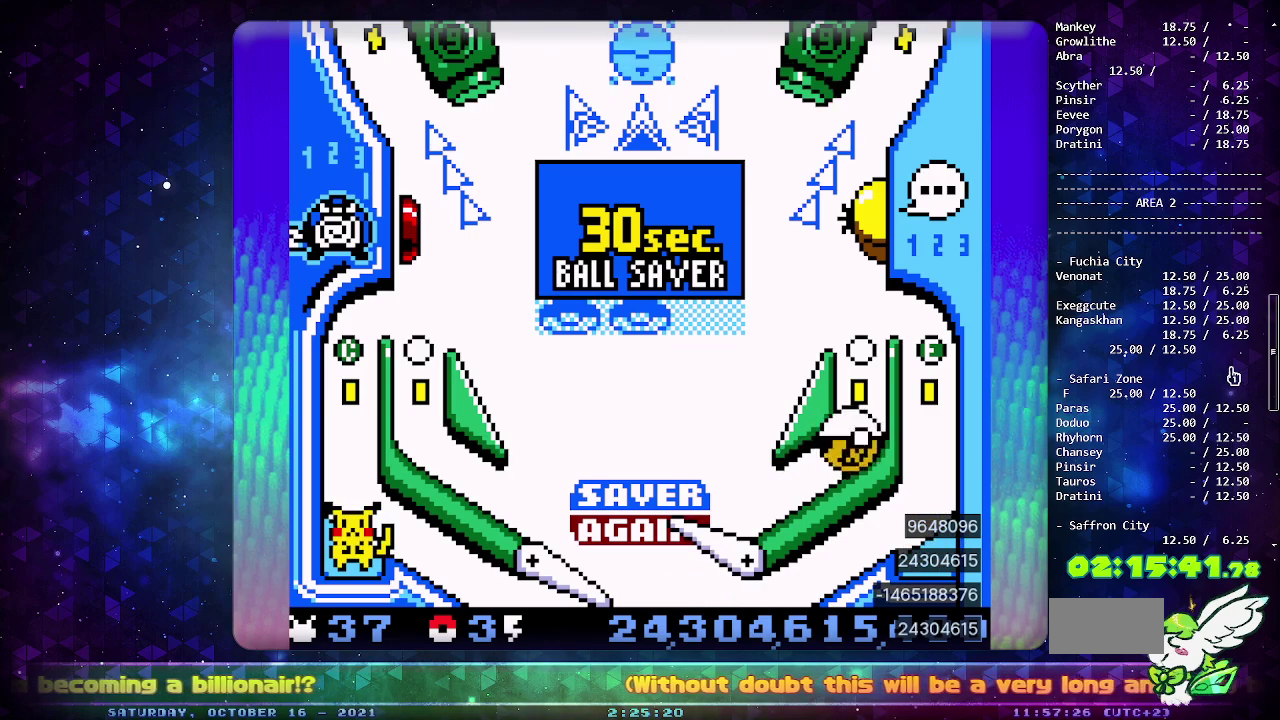
{"buttons": ["CIRCLE"], "events": [[117, "CIRCLE", "up"], [383, "CIRCLE", "down"]]}
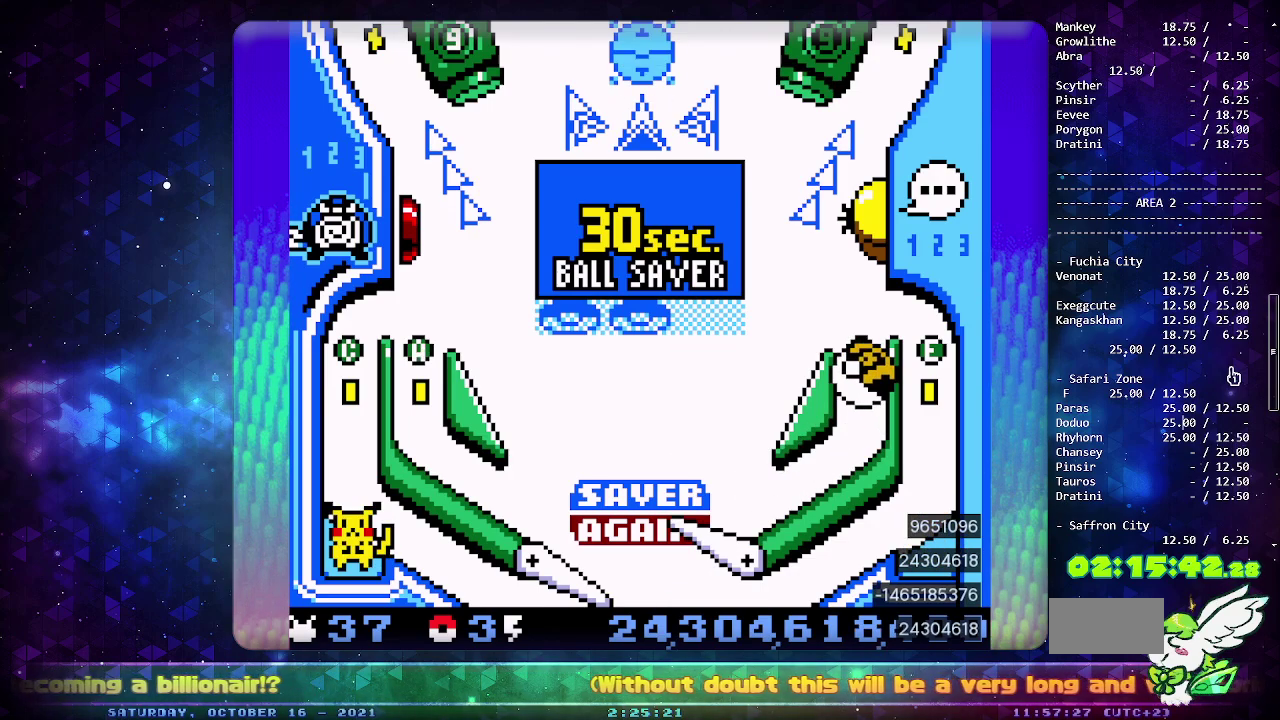
{"buttons": ["CIRCLE", "SELECT"], "events": [[83, "CIRCLE", "up"], [317, "CIRCLE", "down"], [500, "SELECT", "down"]]}
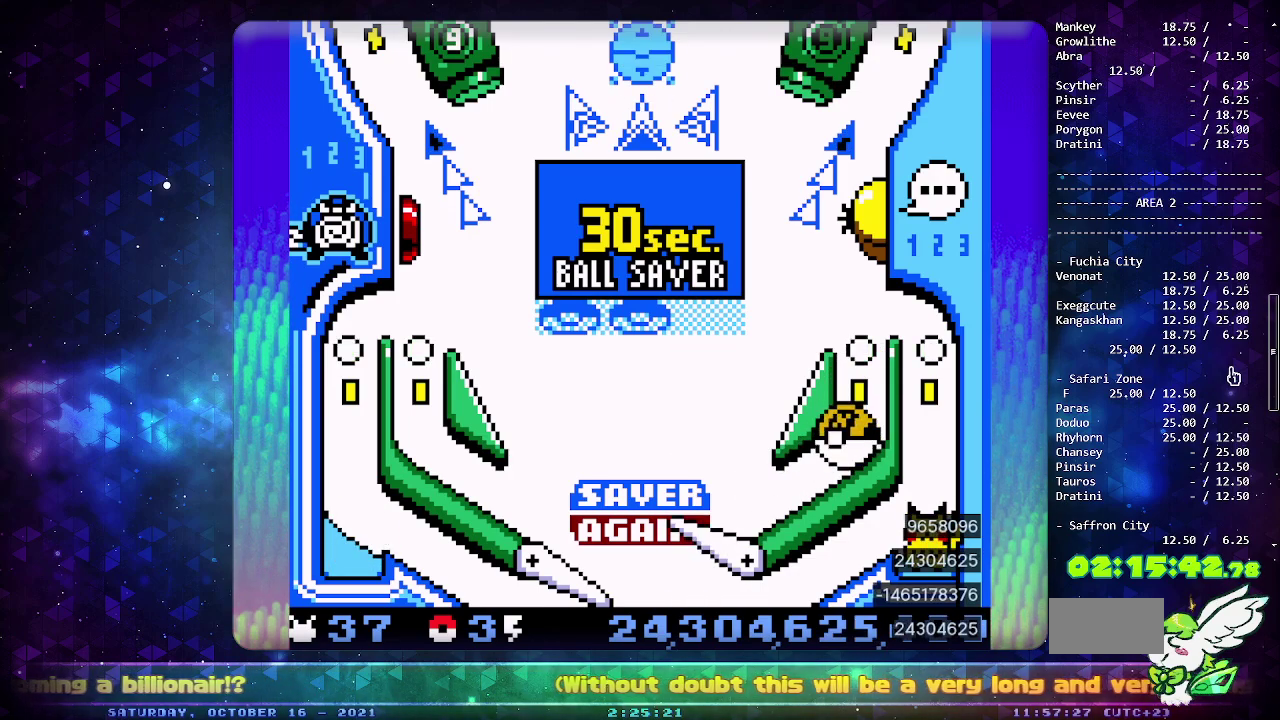
{"buttons": ["CIRCLE"], "events": [[183, "SELECT", "up"]]}
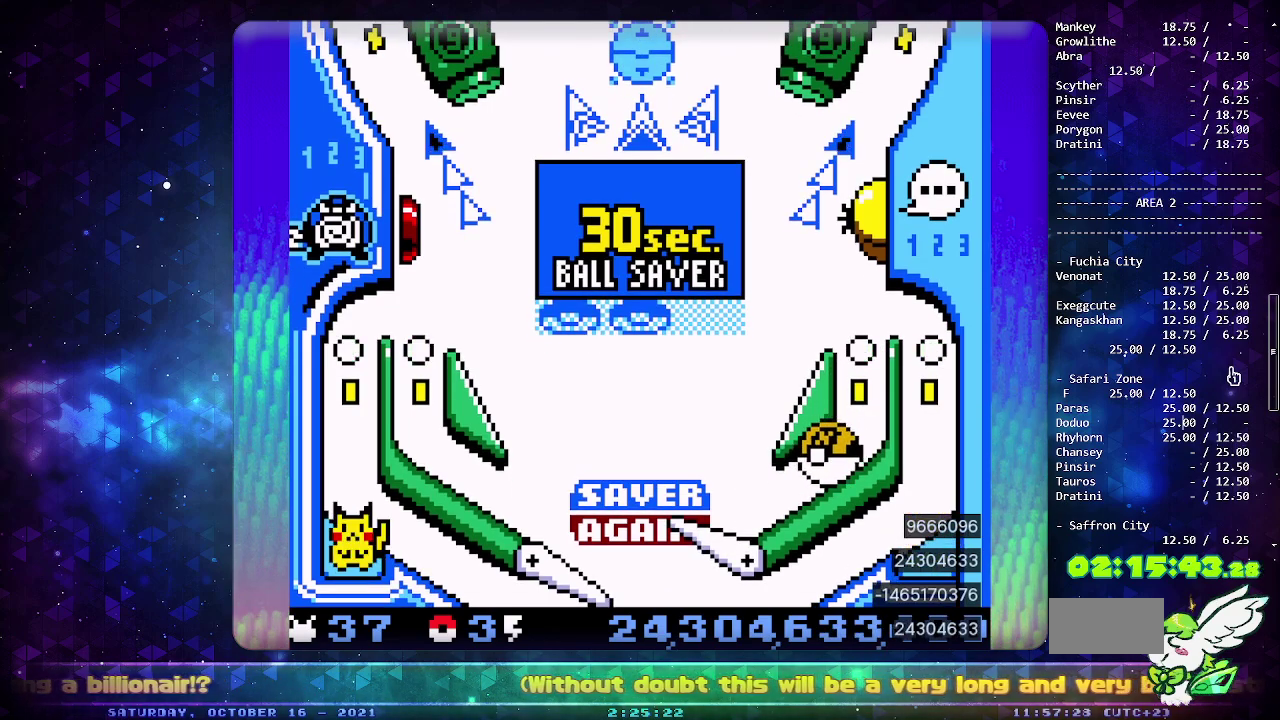
{"buttons": ["CIRCLE"], "events": []}
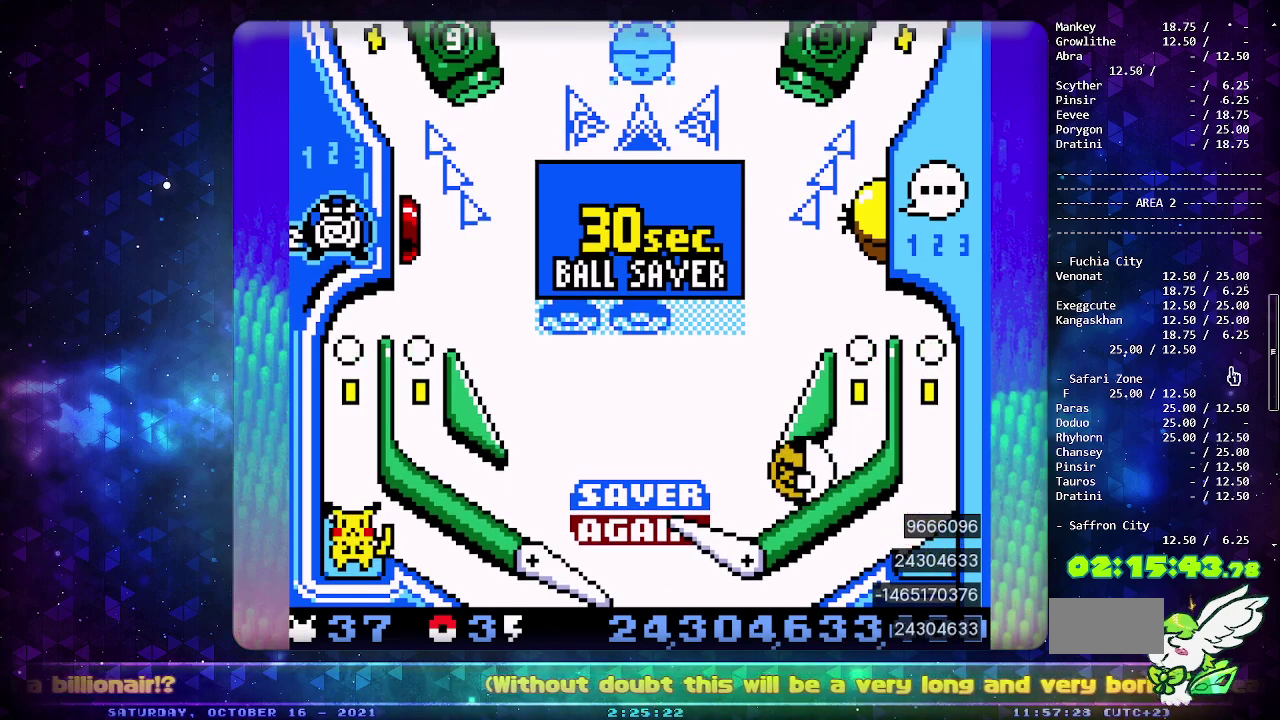
{"buttons": [], "events": [[450, "CIRCLE", "up"]]}
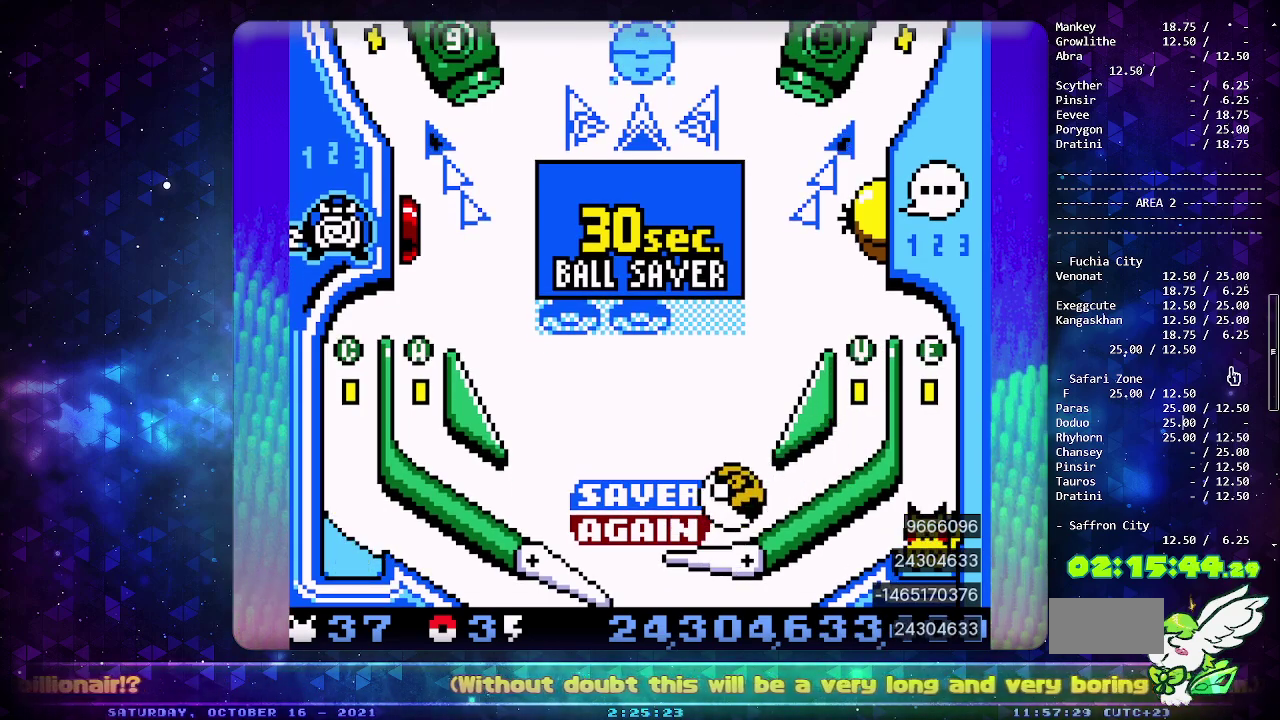
{"buttons": ["CIRCLE"], "events": [[300, "CIRCLE", "down"]]}
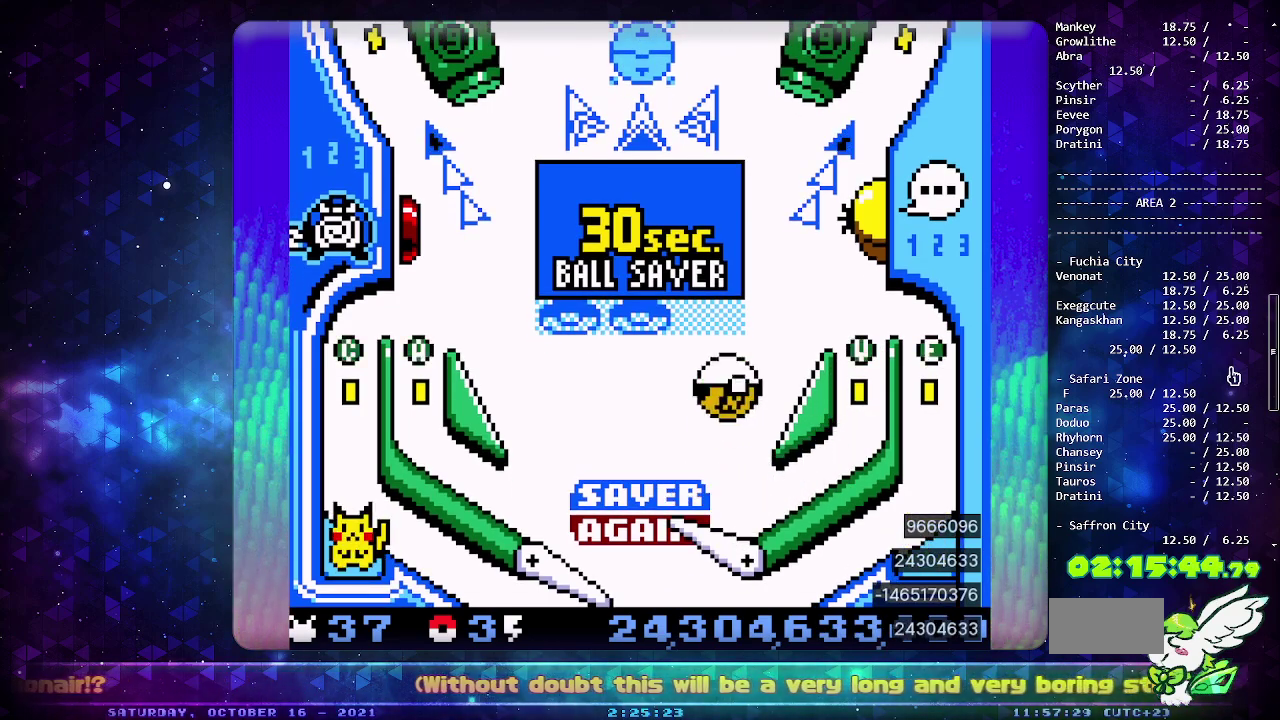
{"buttons": [], "events": [[150, "CIRCLE", "up"]]}
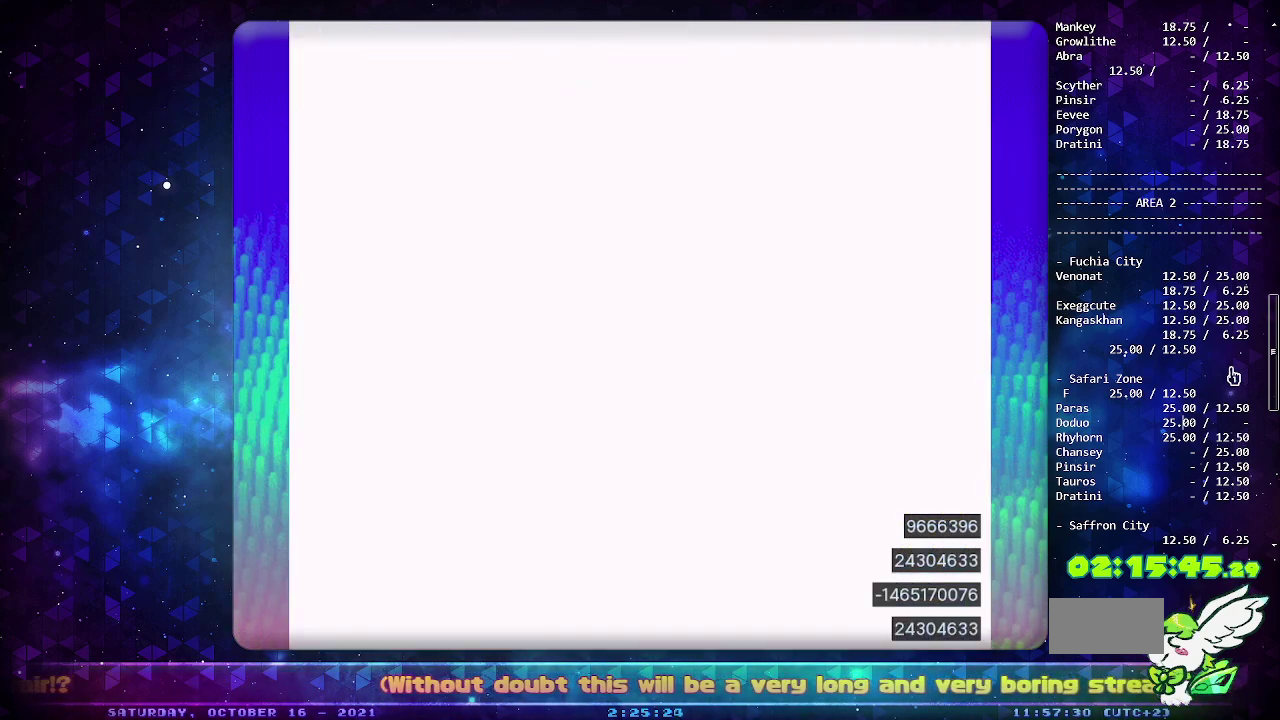
{"buttons": [], "events": []}
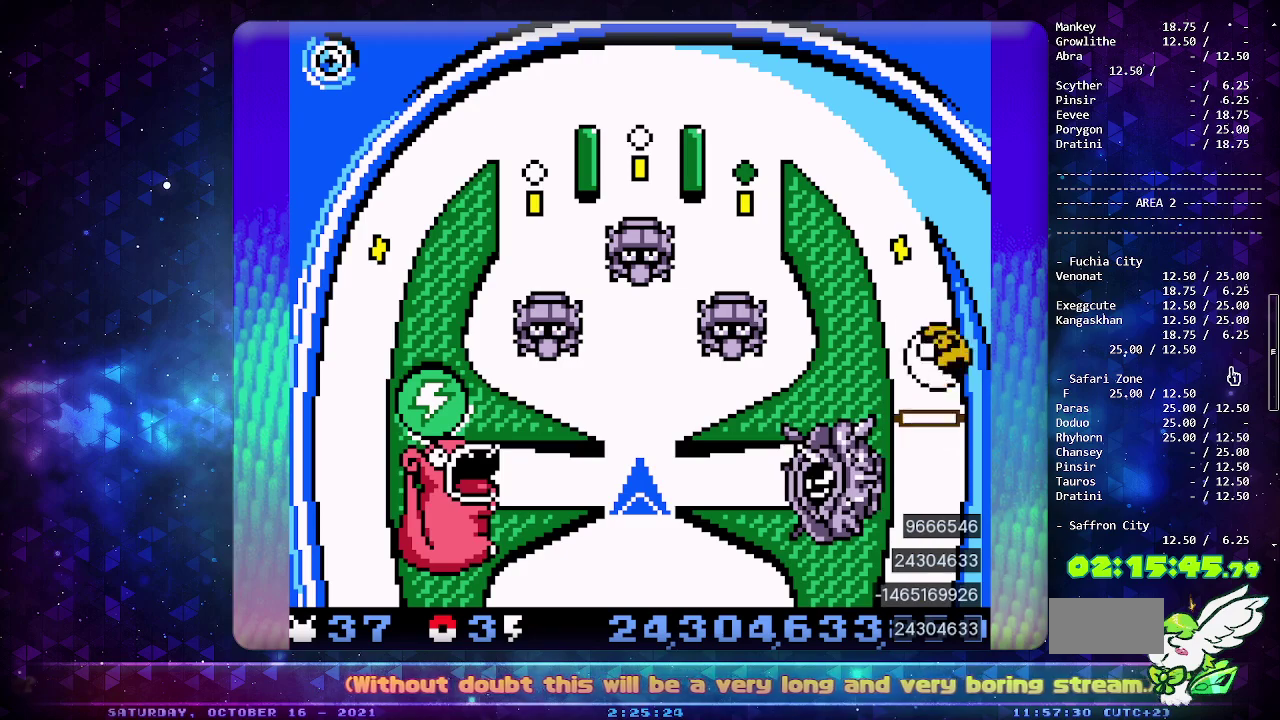
{"buttons": [], "events": []}
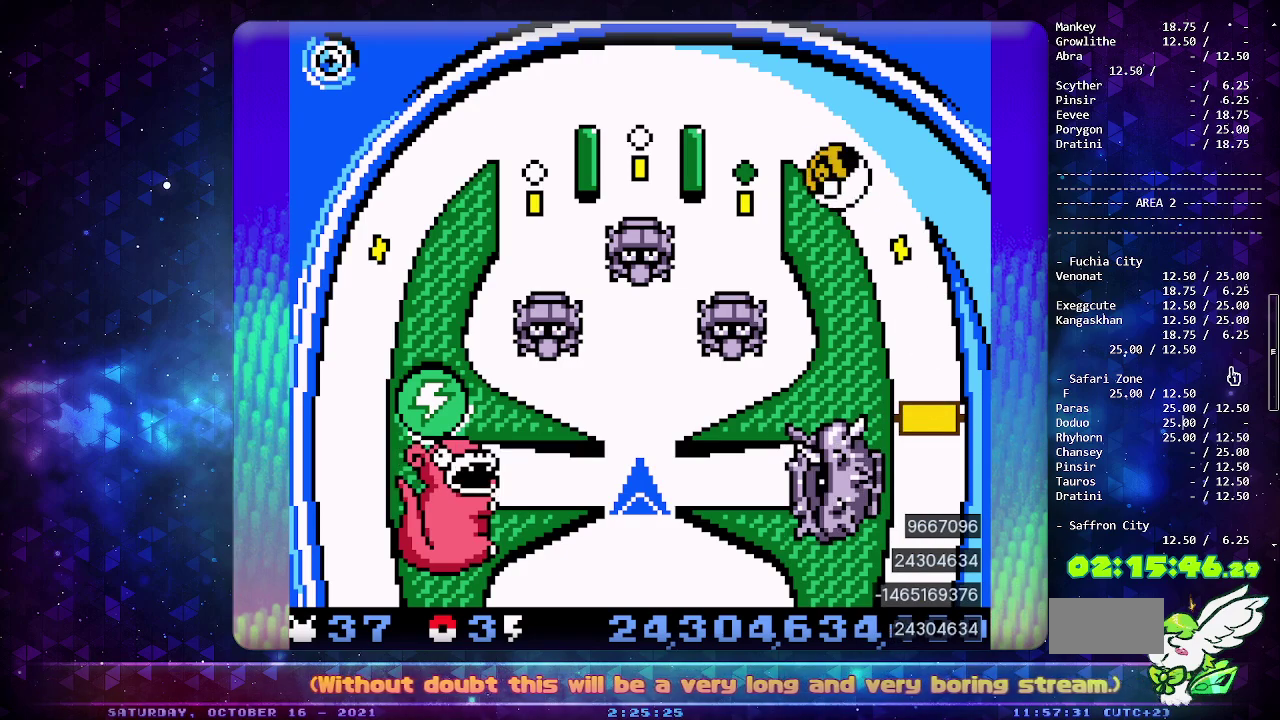
{"buttons": [], "events": [[217, "CIRCLE", "down"], [383, "CIRCLE", "up"]]}